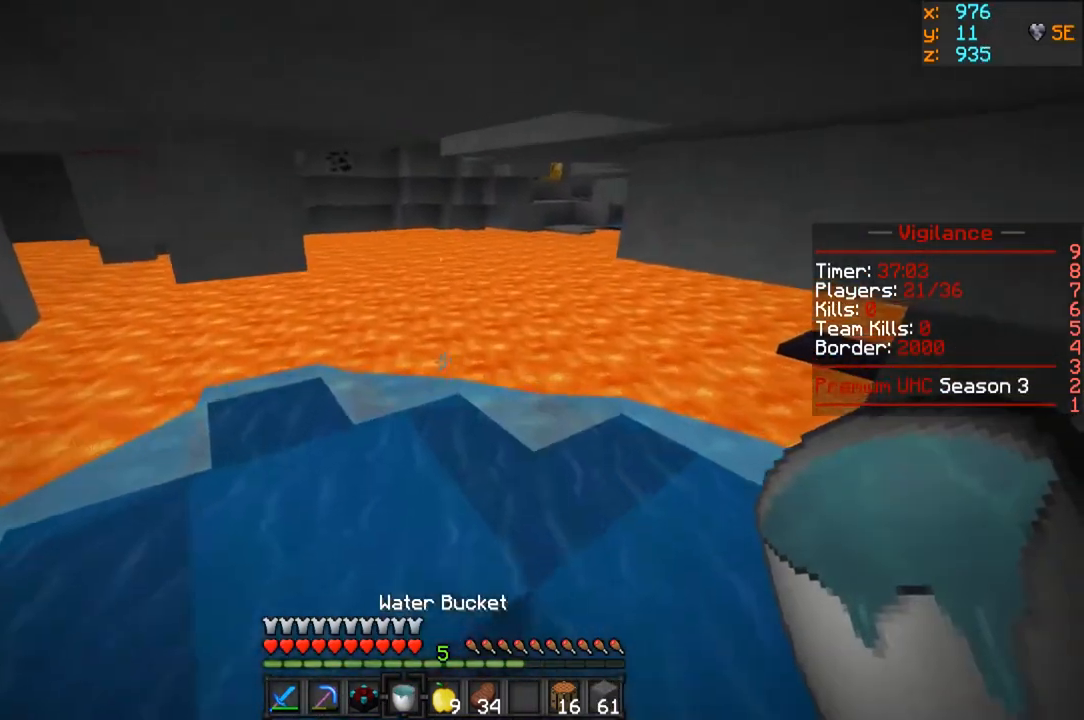
Gameplay with keyboard and mouse; each line is a JSON object with the keys and mouse buttons held at the frame after it. "events" lists presses ("down") and releases ("up") of "a", "d", "s", "w", "mouse_left" and "mouse_right" between this image and that frame as [ms after this image, input, new state], when the widget could be followed in between. "mouse_left", "mouse_right" = the "left", "right" buttons of the "mouse" list. No other keys are recorded. Fast repeated clicks can show as one long hold. Mouse movement is not recorded.
{"keys": ["w"], "mouse": [], "events": []}
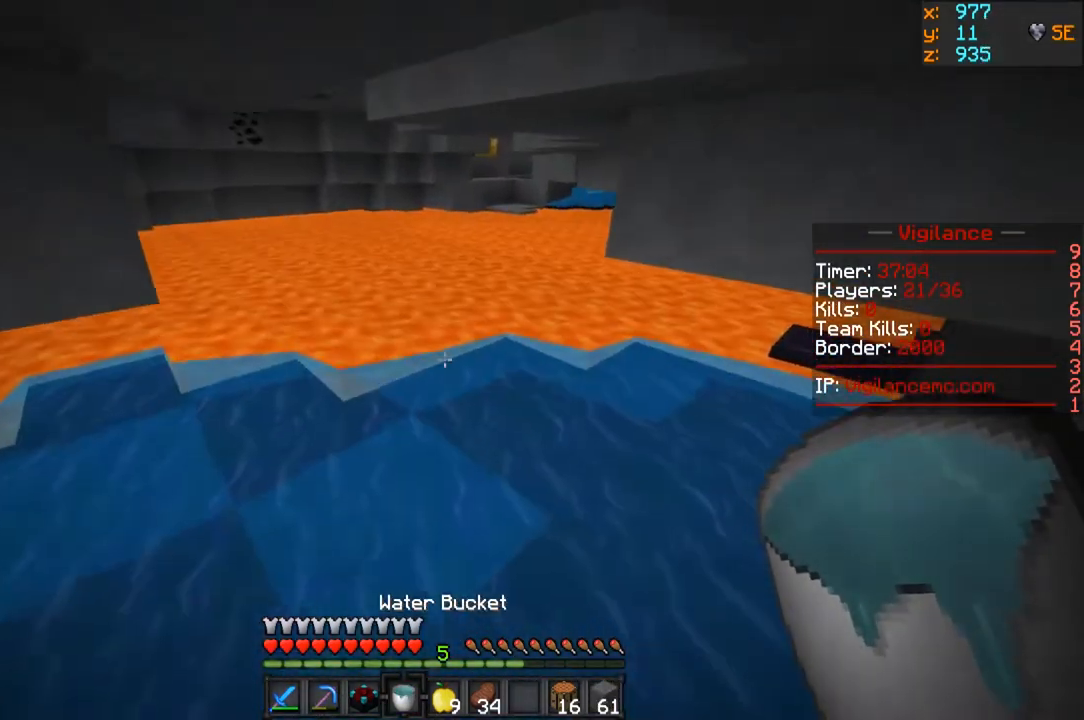
{"keys": ["w"], "mouse": [], "events": [[200, "mouse_right", "down"], [383, "mouse_right", "up"]]}
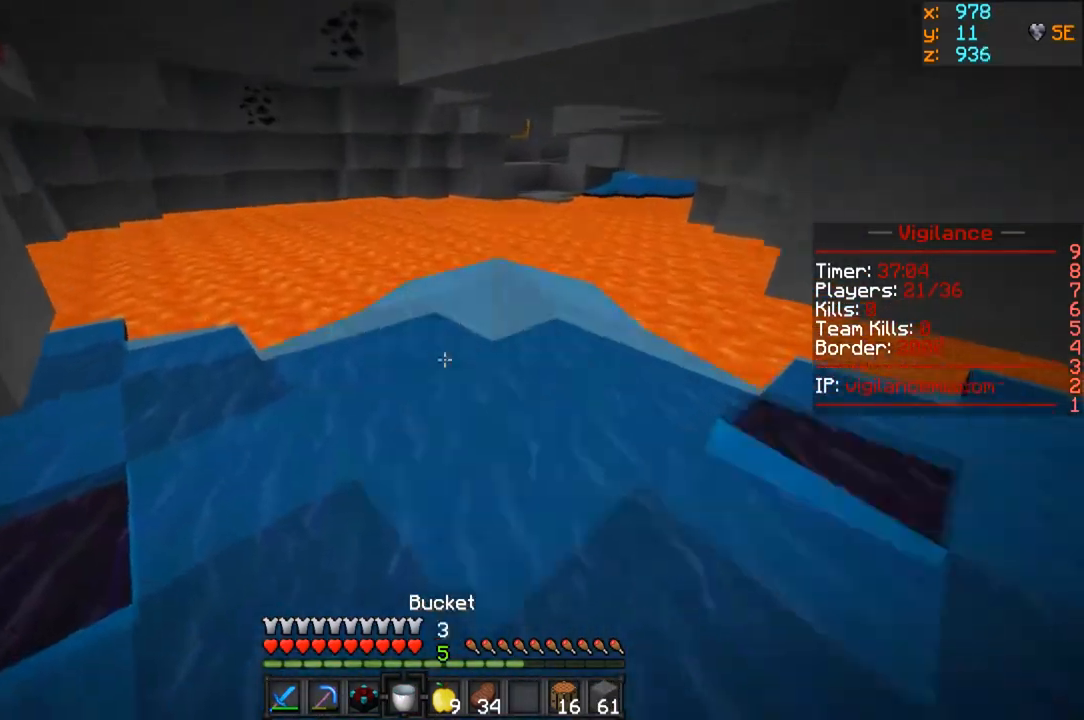
{"keys": ["w"], "mouse": ["right"], "events": [[117, "w", "up"], [383, "w", "down"], [400, "mouse_right", "down"]]}
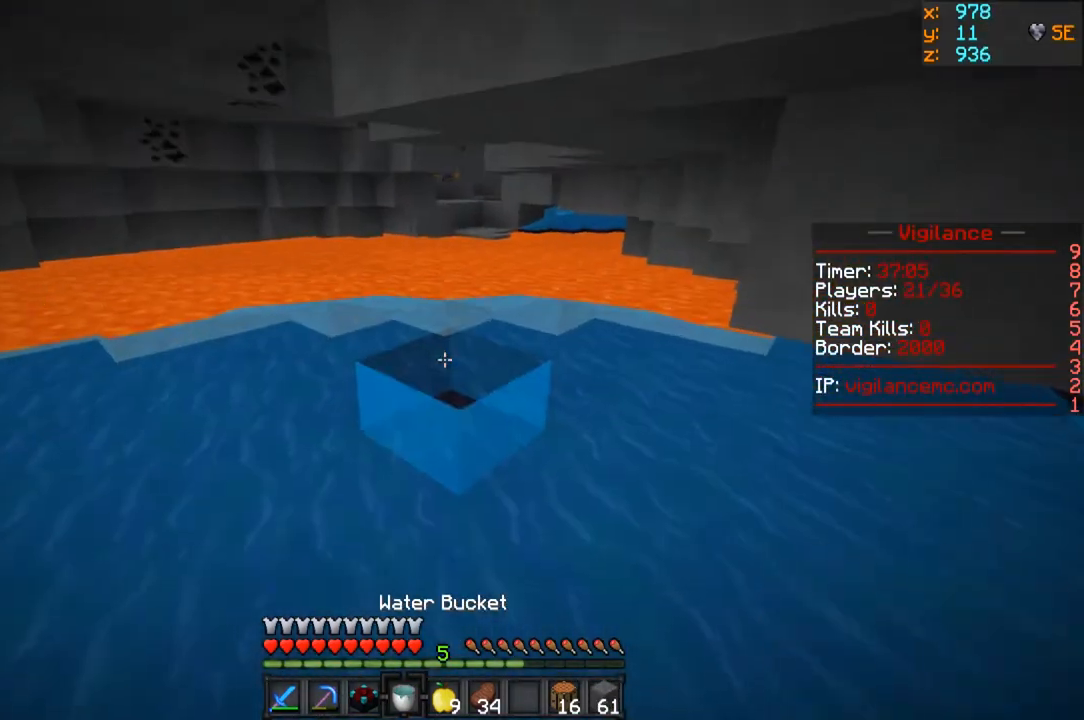
{"keys": ["w"], "mouse": [], "events": [[100, "mouse_right", "up"]]}
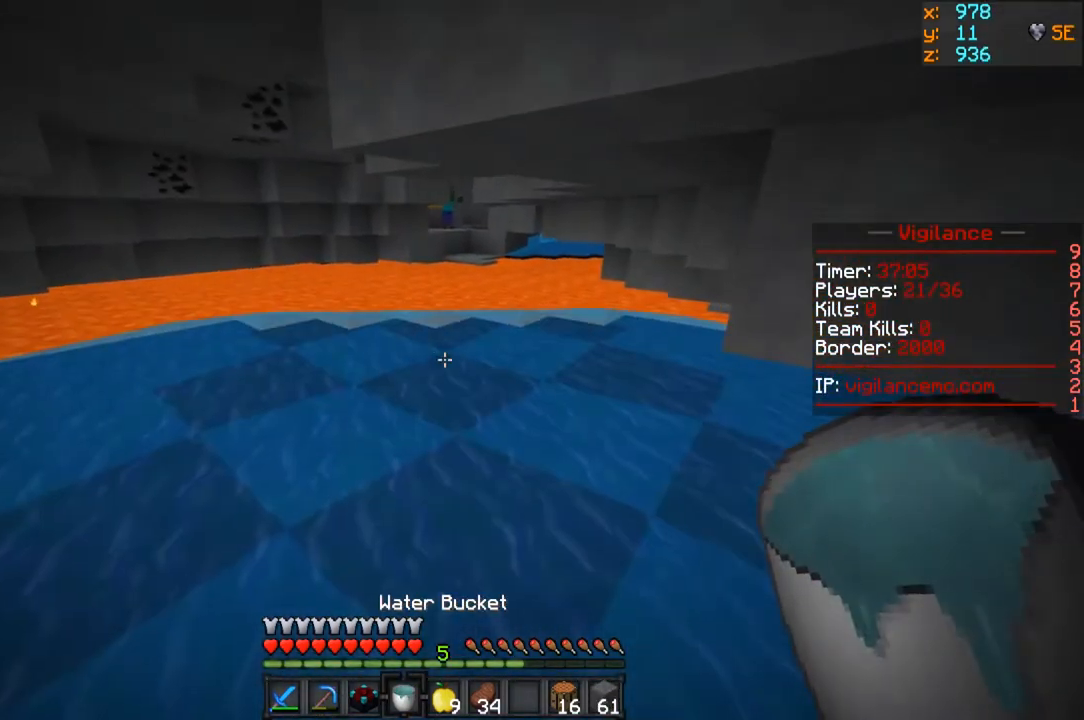
{"keys": ["w"], "mouse": [], "events": []}
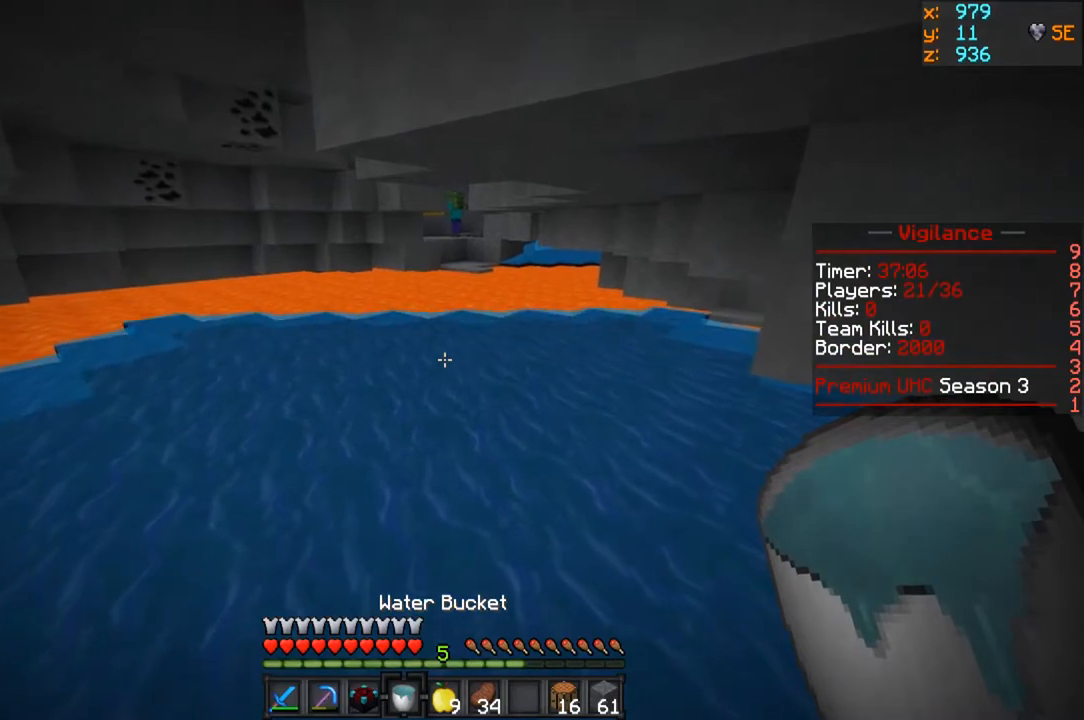
{"keys": ["w"], "mouse": [], "events": []}
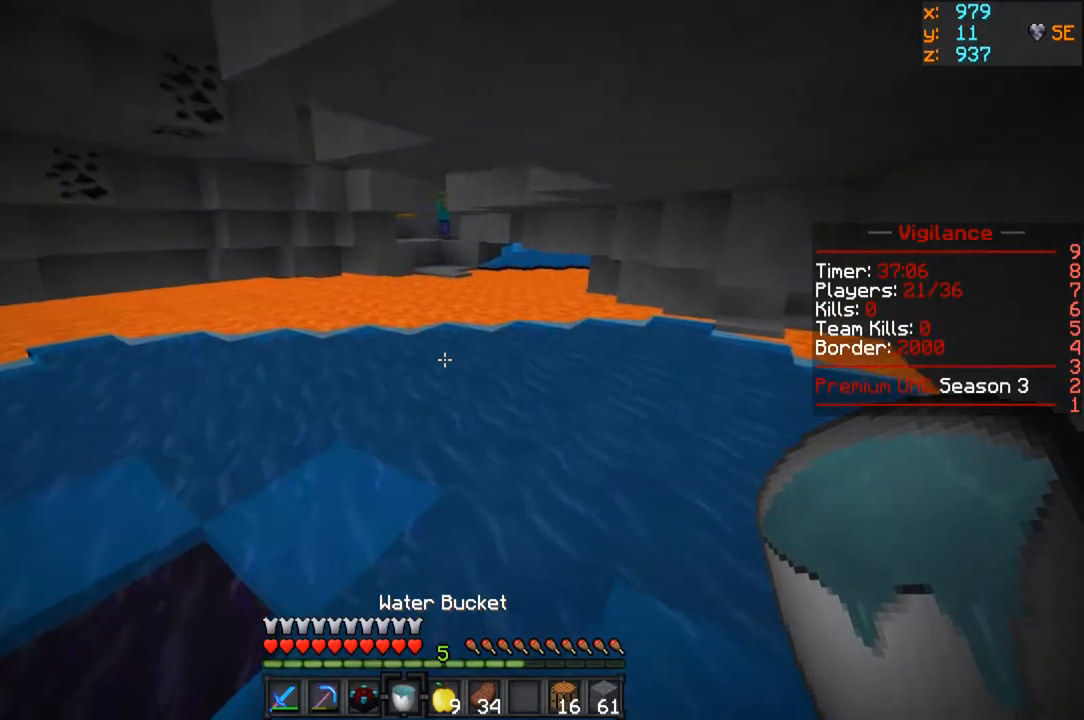
{"keys": ["w"], "mouse": [], "events": []}
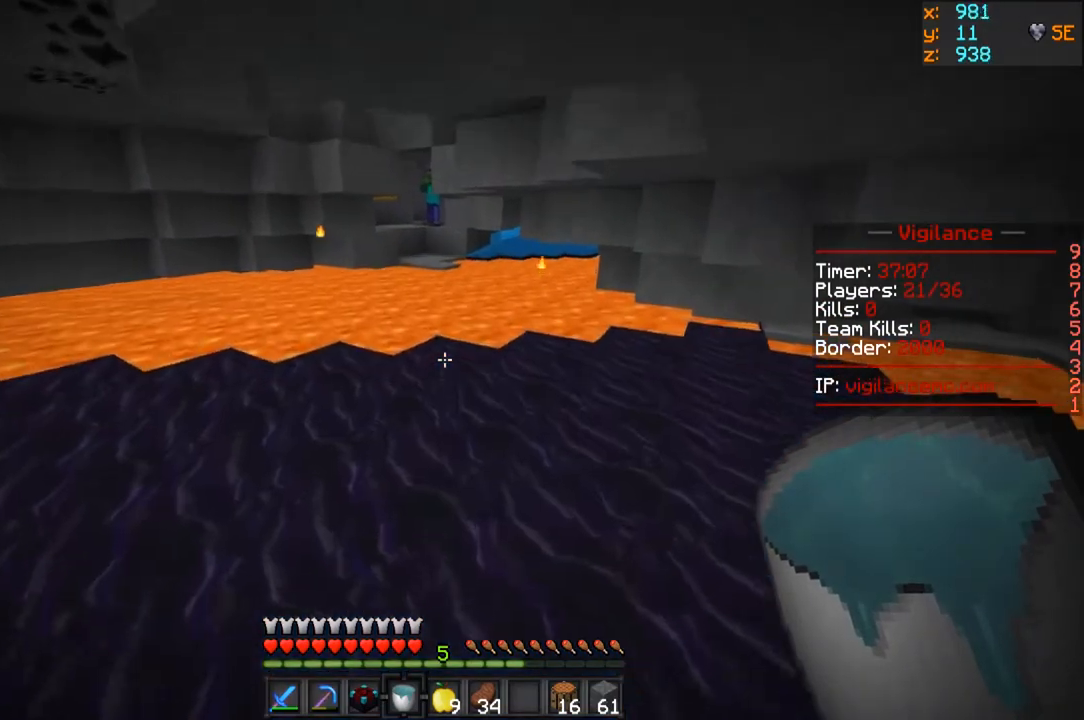
{"keys": ["d"], "mouse": [], "events": [[17, "mouse_right", "down"], [183, "d", "down"], [200, "mouse_right", "up"], [333, "w", "up"]]}
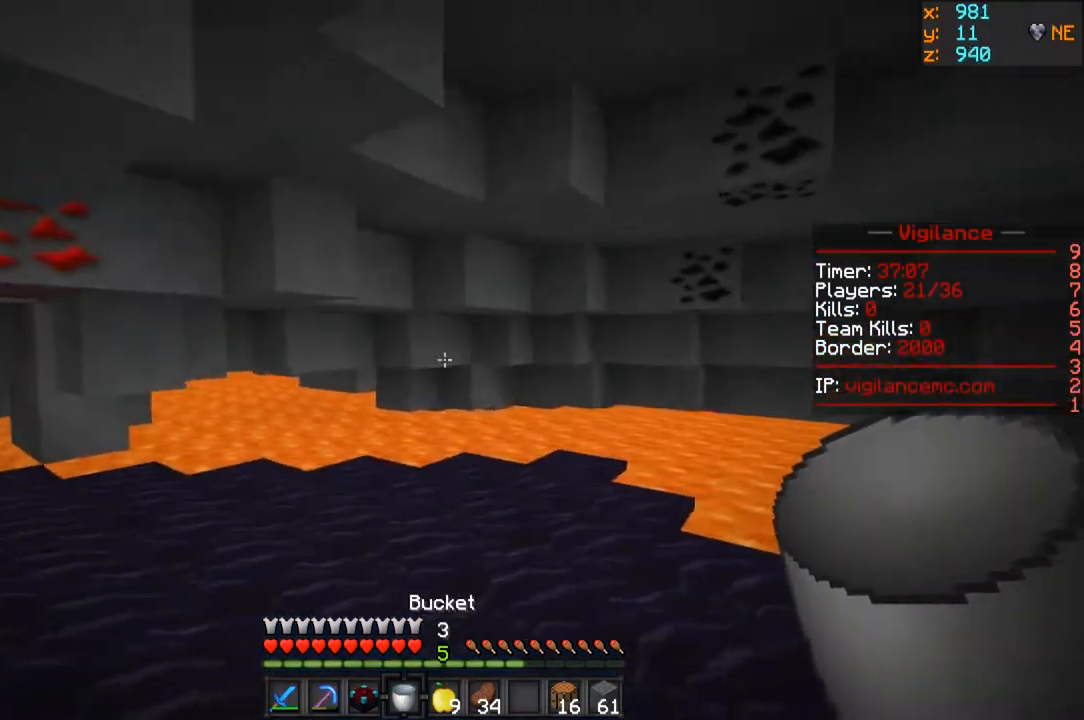
{"keys": [], "mouse": [], "events": [[83, "a", "down"], [133, "d", "up"], [433, "a", "up"]]}
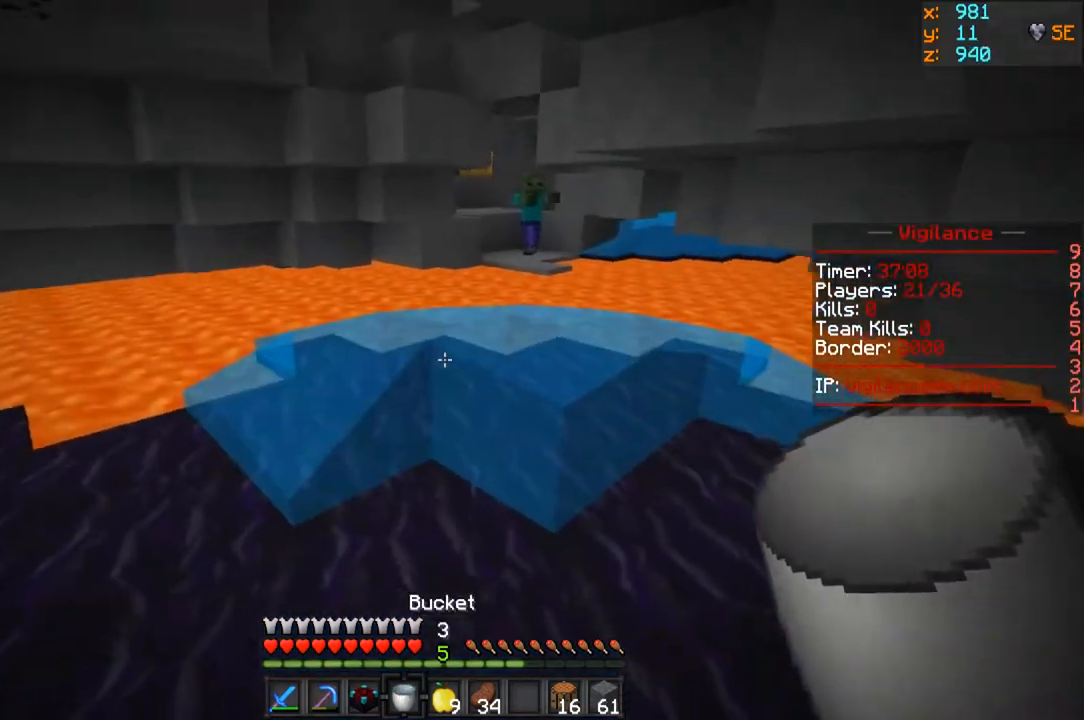
{"keys": ["w"], "mouse": [], "events": [[200, "mouse_right", "down"], [250, "w", "down"], [433, "mouse_right", "up"]]}
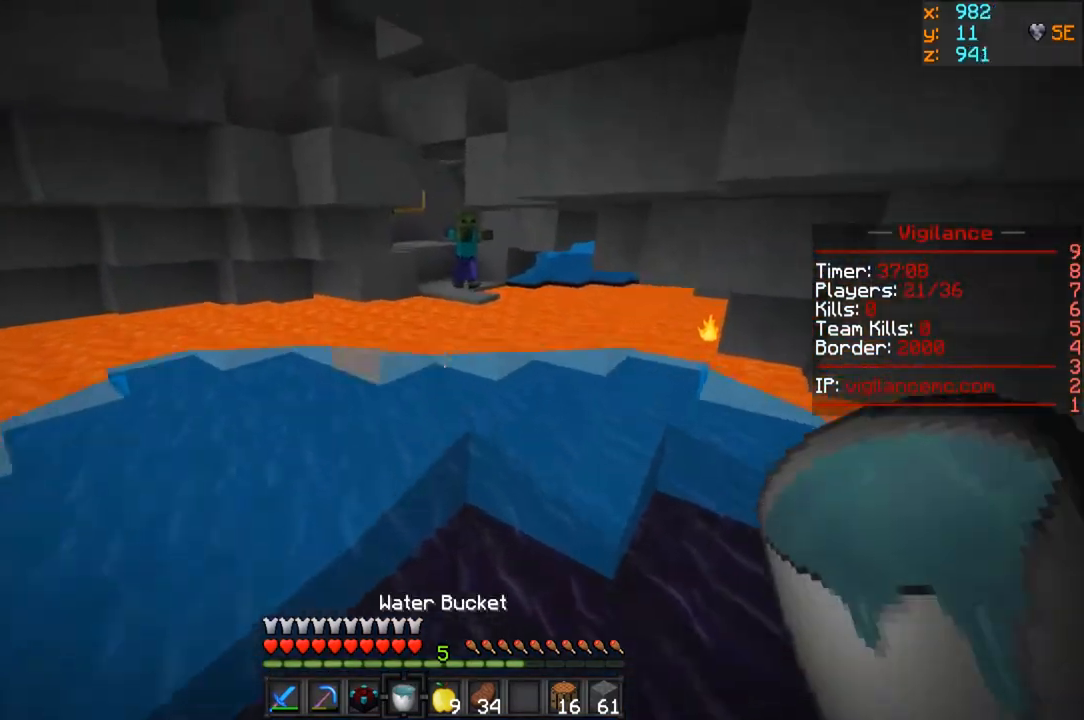
{"keys": [], "mouse": [], "events": [[467, "w", "up"]]}
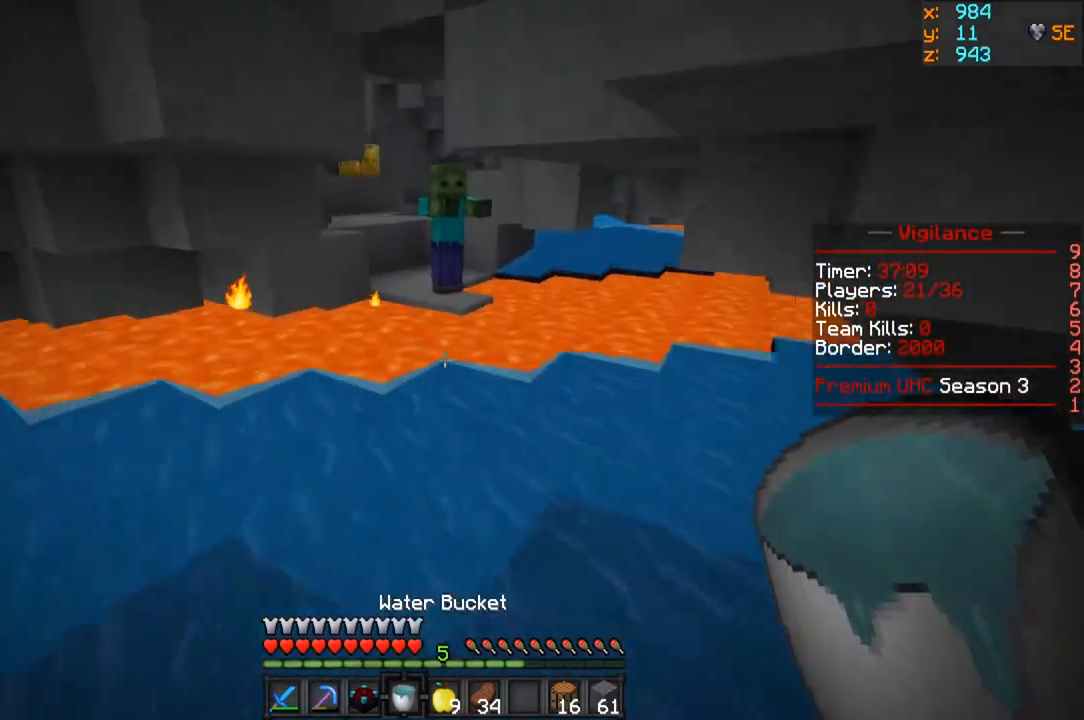
{"keys": [], "mouse": ["right"], "events": [[333, "mouse_right", "down"]]}
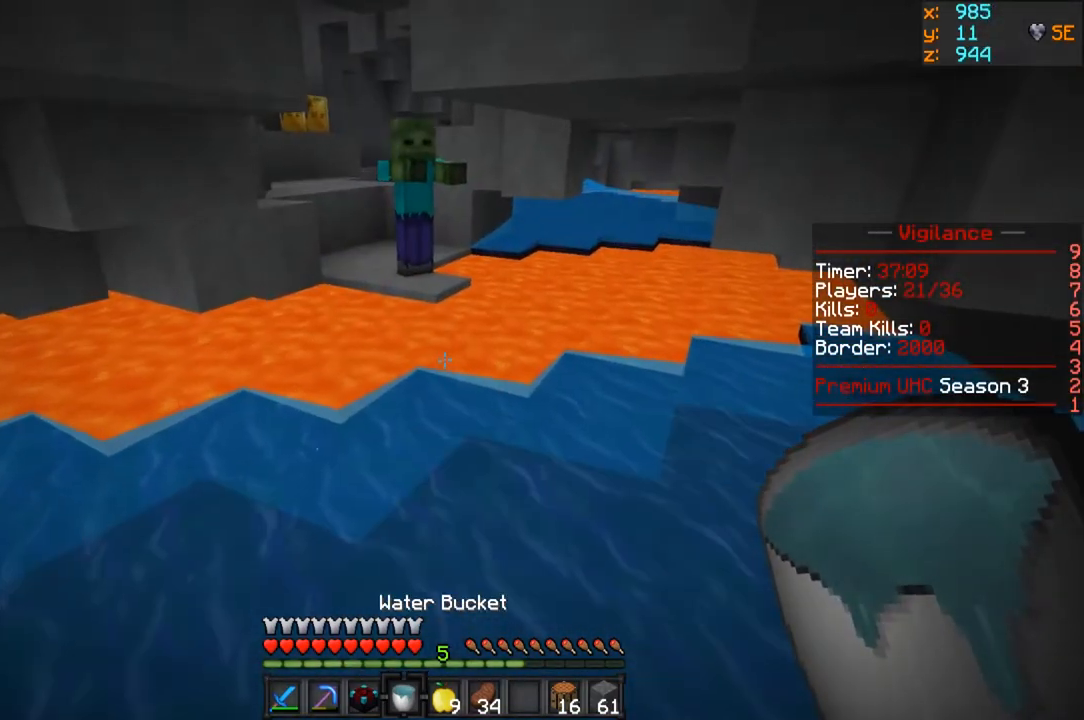
{"keys": [], "mouse": ["right"], "events": [[50, "mouse_right", "up"], [350, "mouse_right", "down"]]}
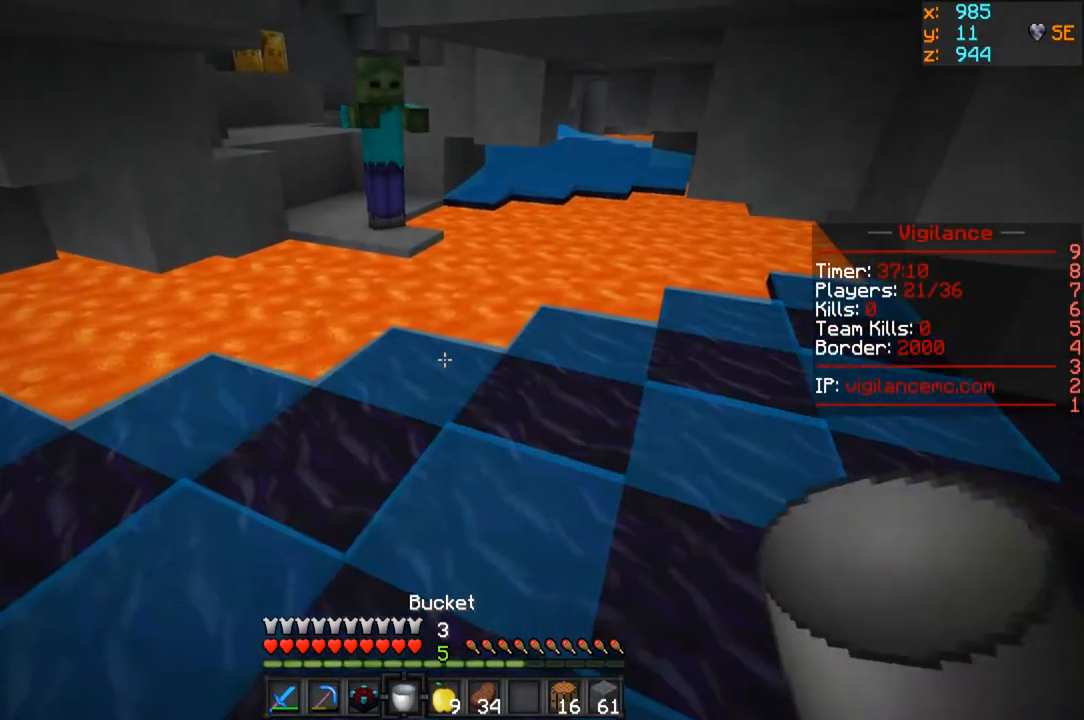
{"keys": ["w"], "mouse": ["right"], "events": [[33, "mouse_right", "up"], [400, "w", "down"], [450, "mouse_right", "down"]]}
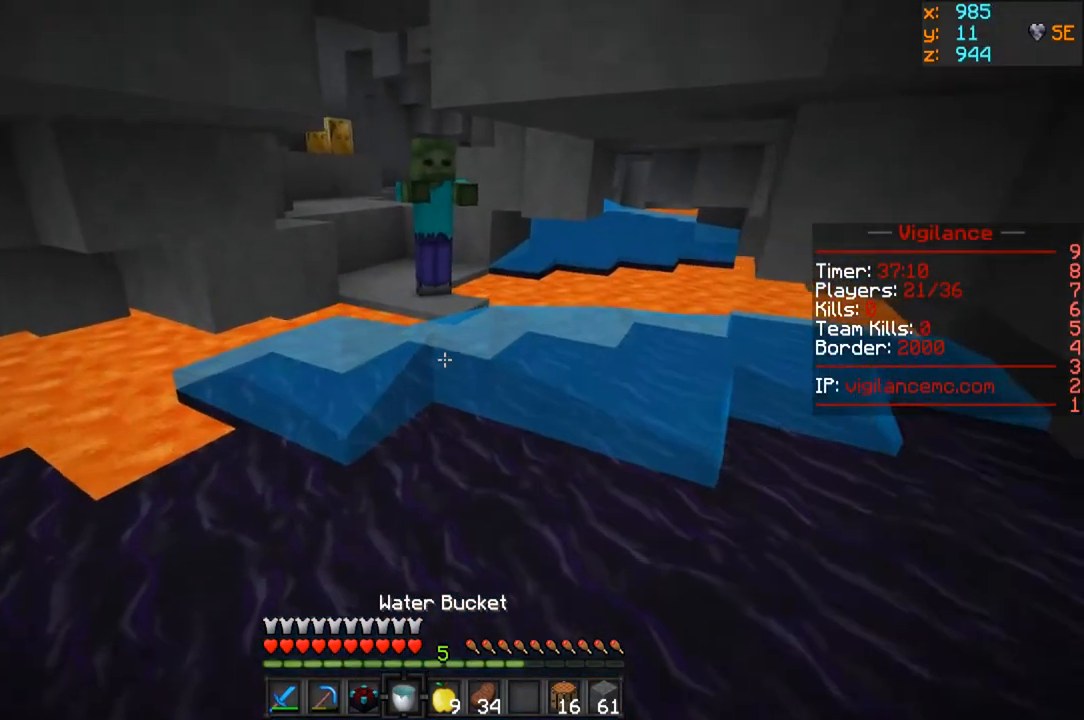
{"keys": [], "mouse": ["left"], "events": [[150, "mouse_right", "up"], [417, "mouse_left", "down"], [467, "w", "up"]]}
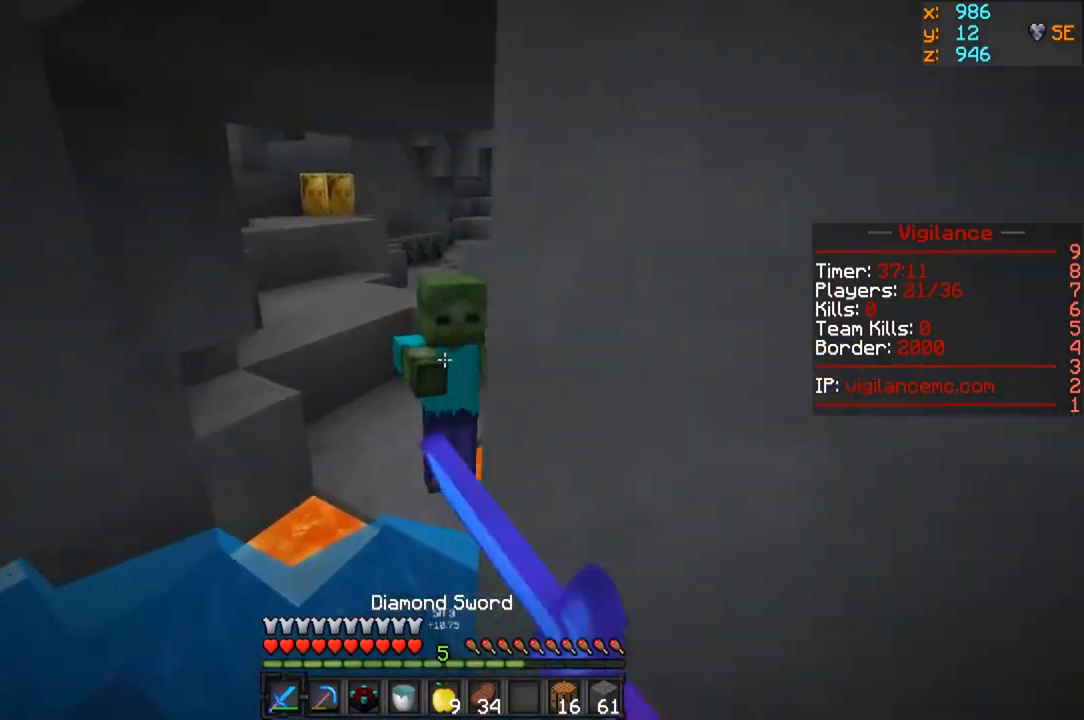
{"keys": ["w"], "mouse": ["left"], "events": [[250, "mouse_left", "up"], [267, "mouse_left", "down"], [333, "w", "down"]]}
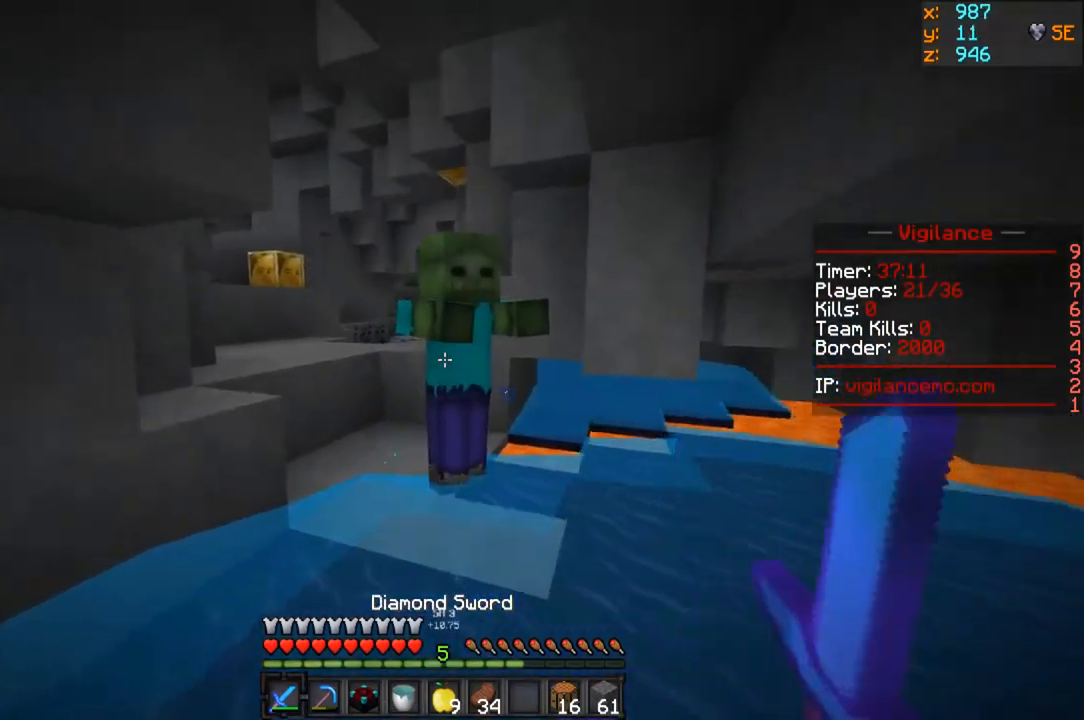
{"keys": ["w"], "mouse": ["left"], "events": [[267, "mouse_left", "up"], [283, "mouse_left", "down"]]}
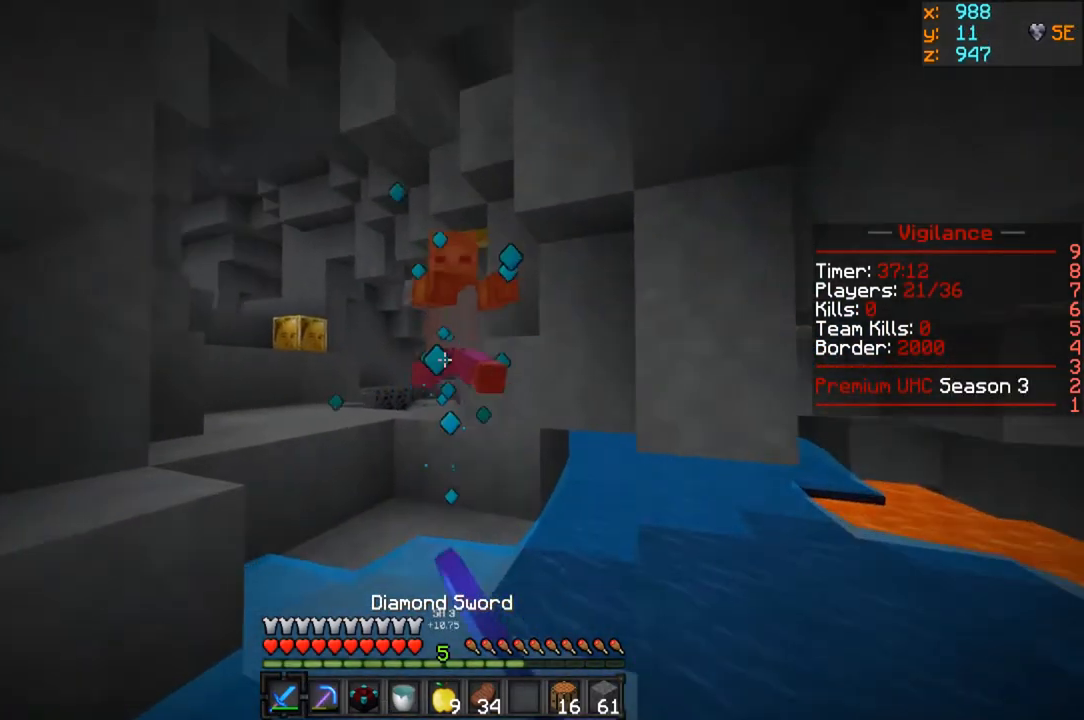
{"keys": ["w"], "mouse": ["left"], "events": []}
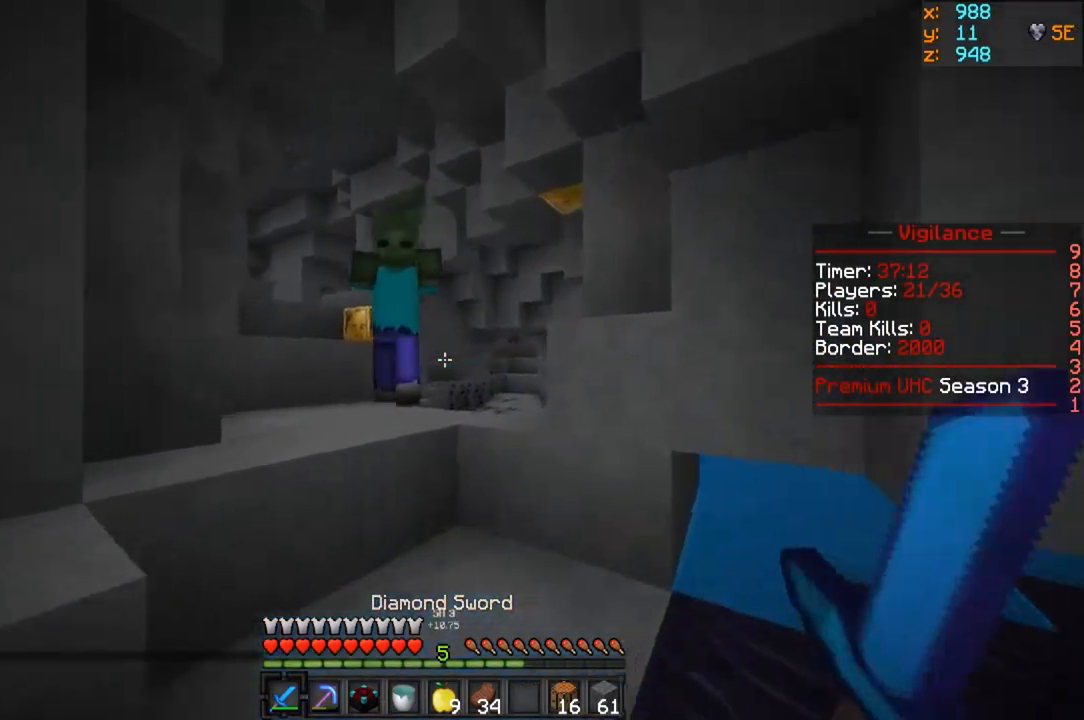
{"keys": [], "mouse": ["left"], "events": [[117, "mouse_left", "up"], [133, "mouse_left", "down"], [450, "mouse_left", "up"], [467, "mouse_left", "down"], [467, "w", "up"]]}
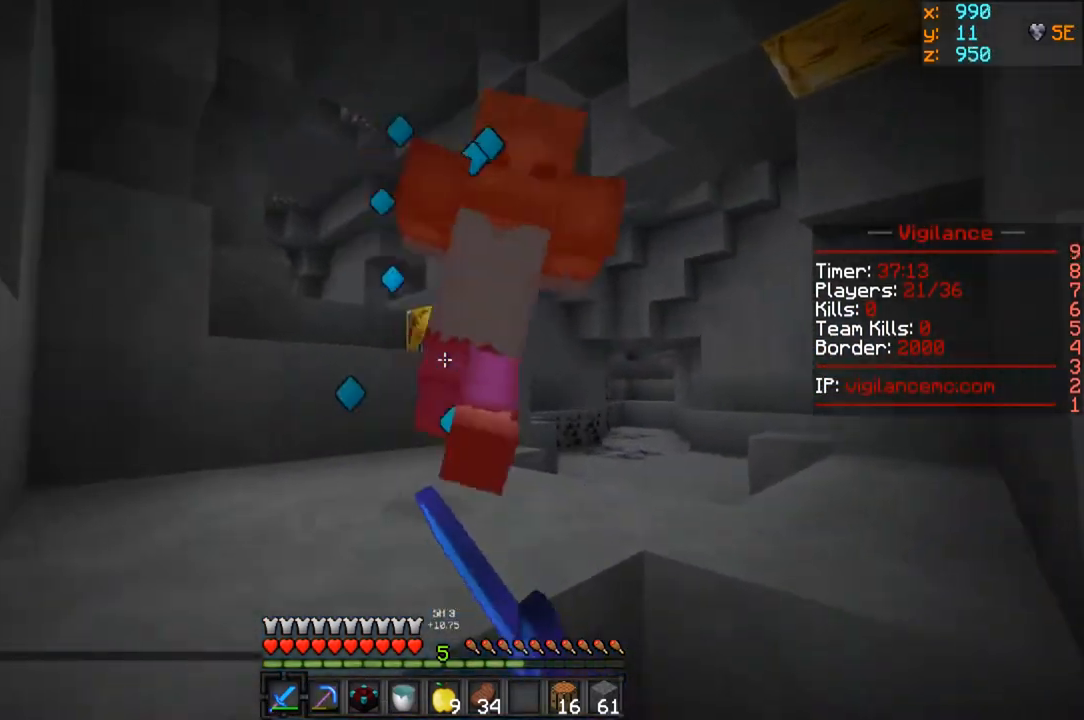
{"keys": ["w"], "mouse": [], "events": [[83, "w", "down"], [133, "mouse_left", "up"], [150, "mouse_left", "down"], [450, "mouse_left", "up"]]}